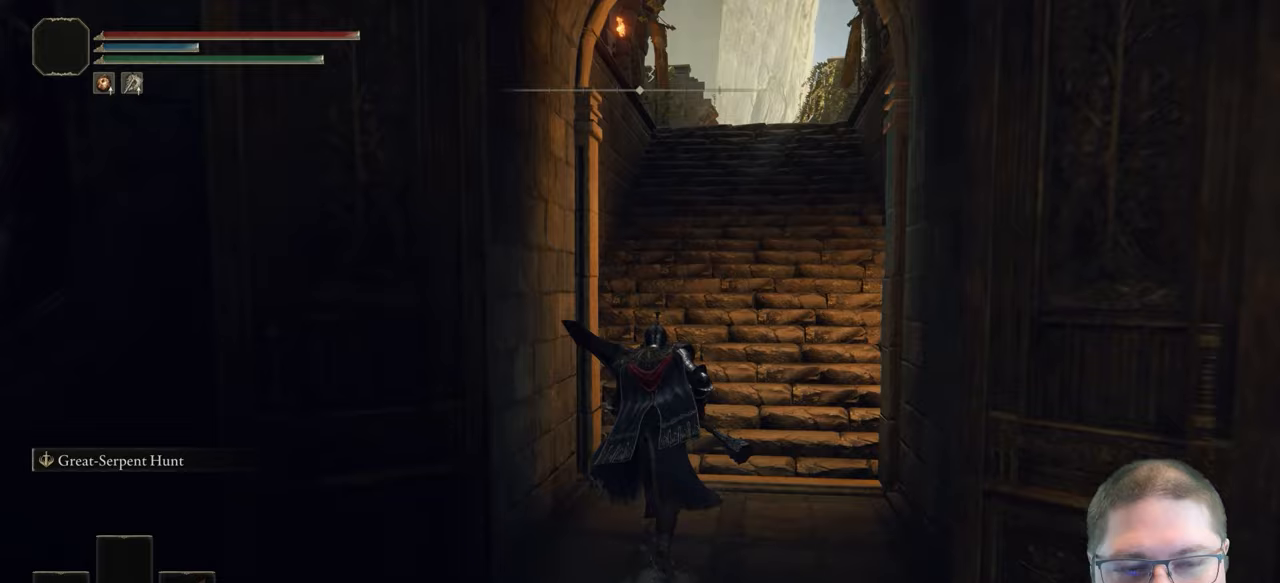
Gameplay with a controller (Xbox layout); each line is a JSON object with the inputs held at the frame after it. "button_events" lists button changes between this image and that frame as [ms after this image, input, new state], when the widget could be followed in between (sticks are given only as held states). Not read: R1.
{"buttons": ["B"], "left_stick": "up", "right_stick": "center", "button_events": []}
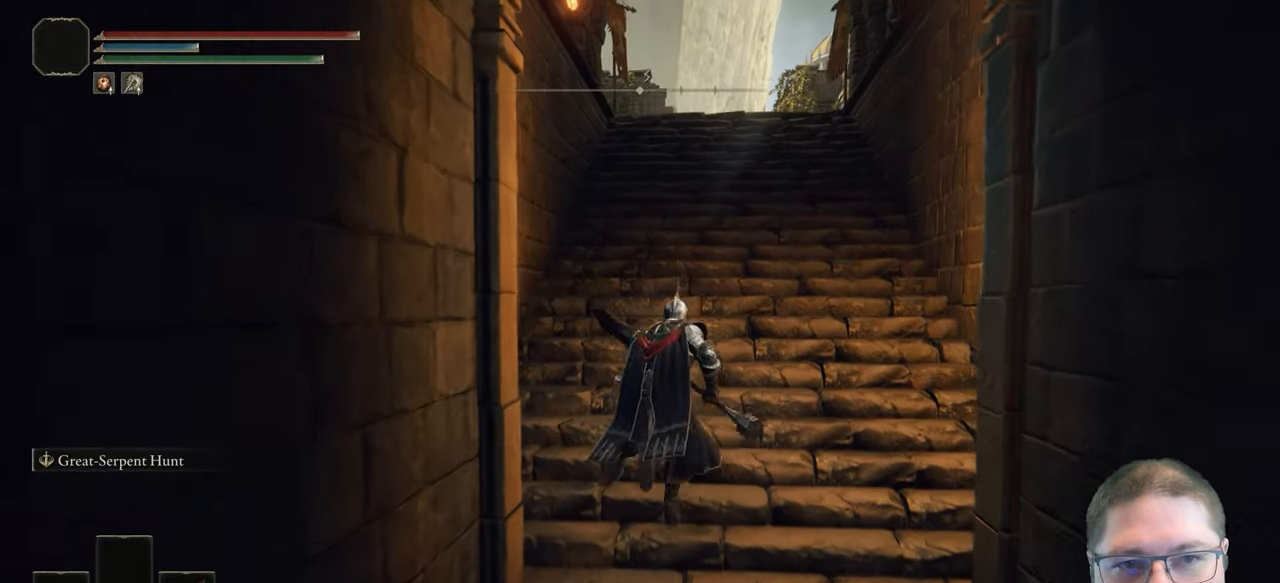
{"buttons": ["B"], "left_stick": "up", "right_stick": "center", "button_events": []}
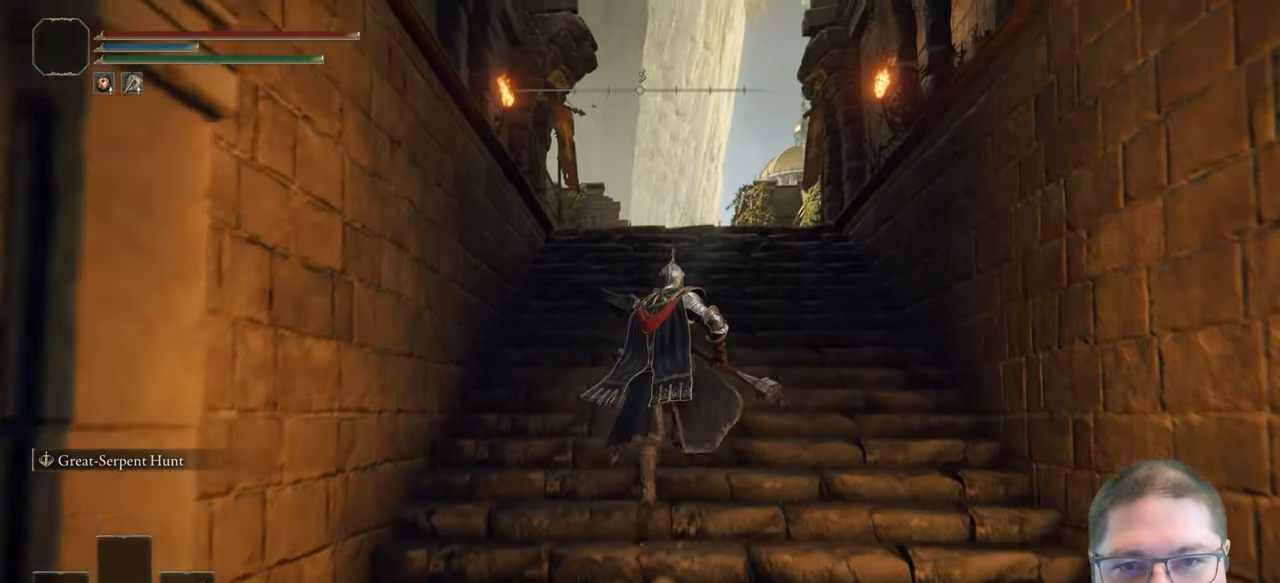
{"buttons": ["B"], "left_stick": "up", "right_stick": "center", "button_events": []}
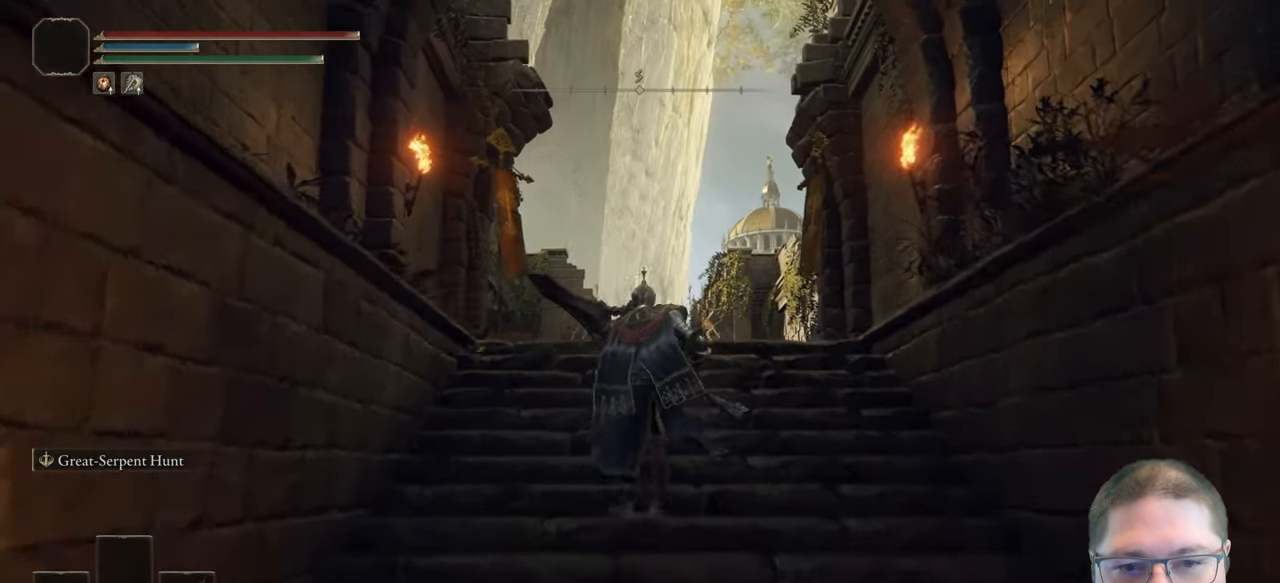
{"buttons": ["B"], "left_stick": "up", "right_stick": "center", "button_events": []}
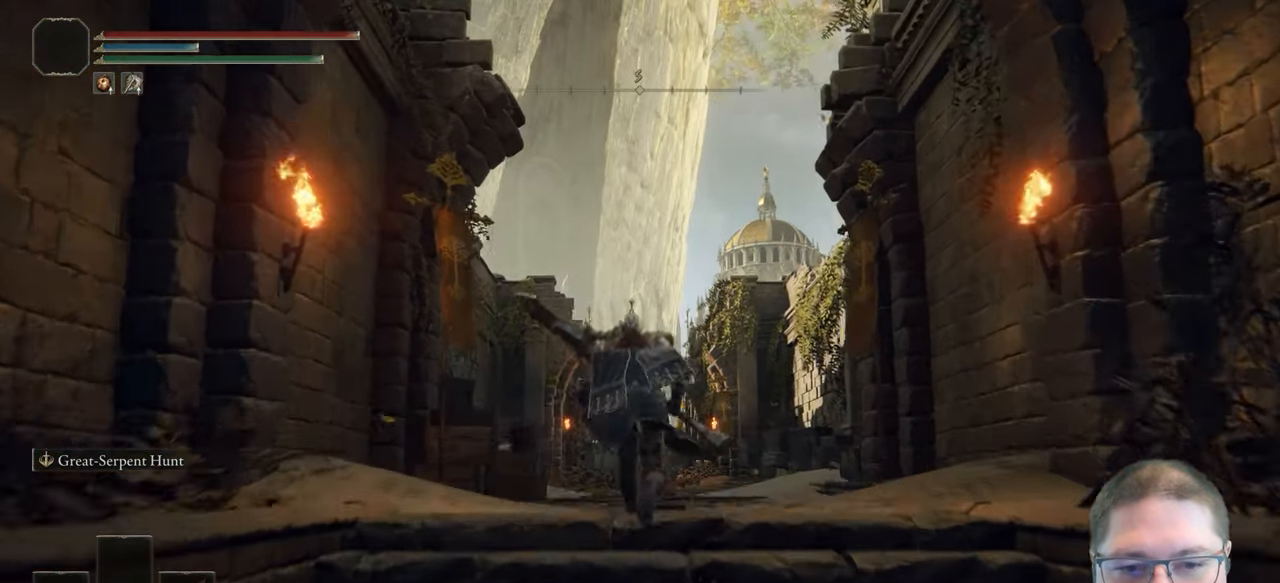
{"buttons": ["B"], "left_stick": "up", "right_stick": "center", "button_events": []}
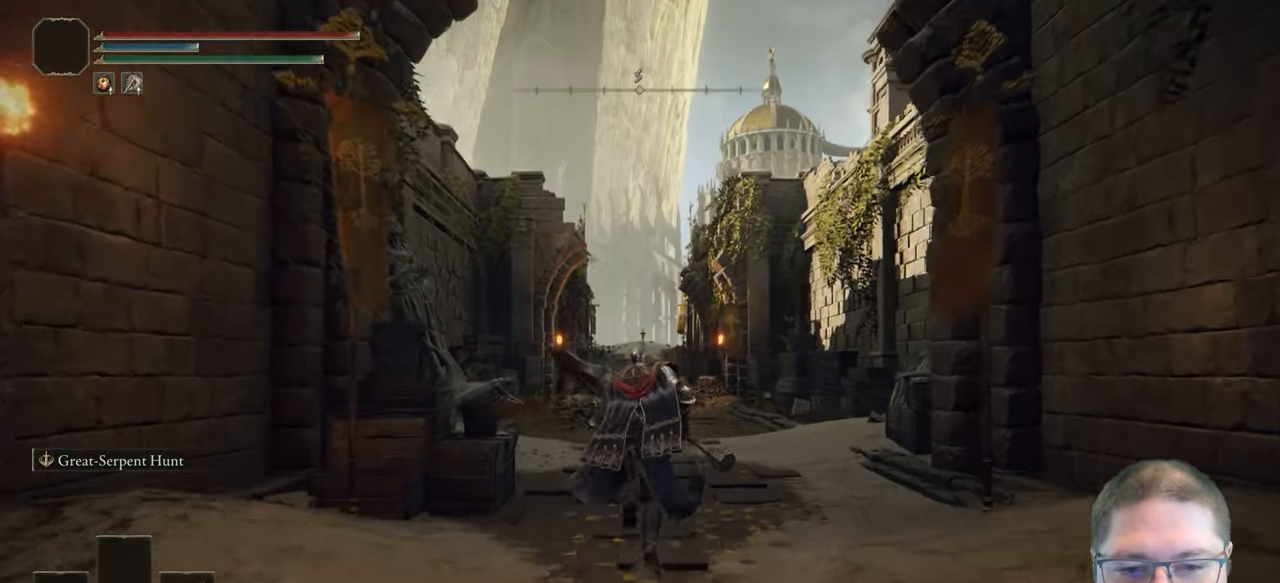
{"buttons": ["B"], "left_stick": "up-right", "right_stick": "center", "button_events": []}
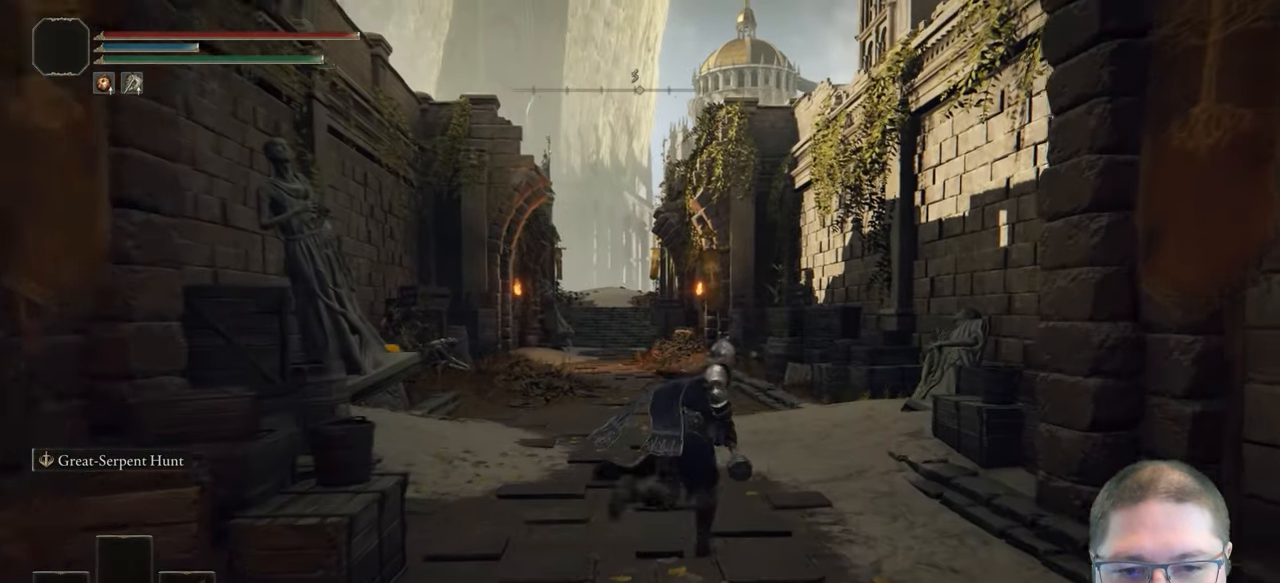
{"buttons": ["B"], "left_stick": "up", "right_stick": "center", "button_events": []}
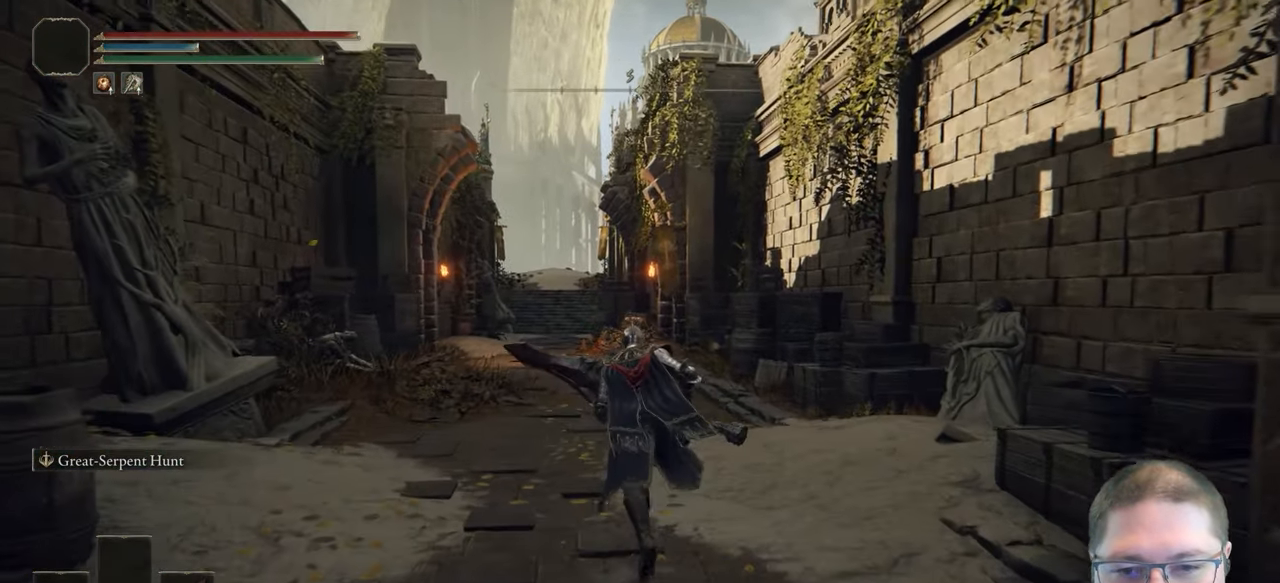
{"buttons": ["B"], "left_stick": "up", "right_stick": "center", "button_events": []}
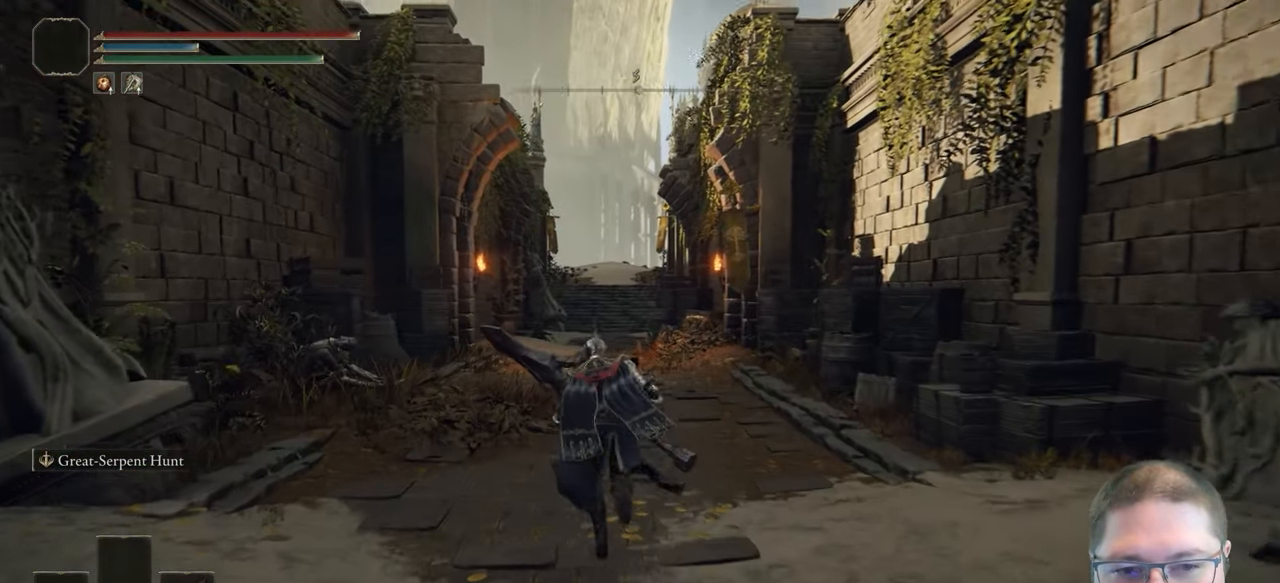
{"buttons": ["B"], "left_stick": "up", "right_stick": "center", "button_events": []}
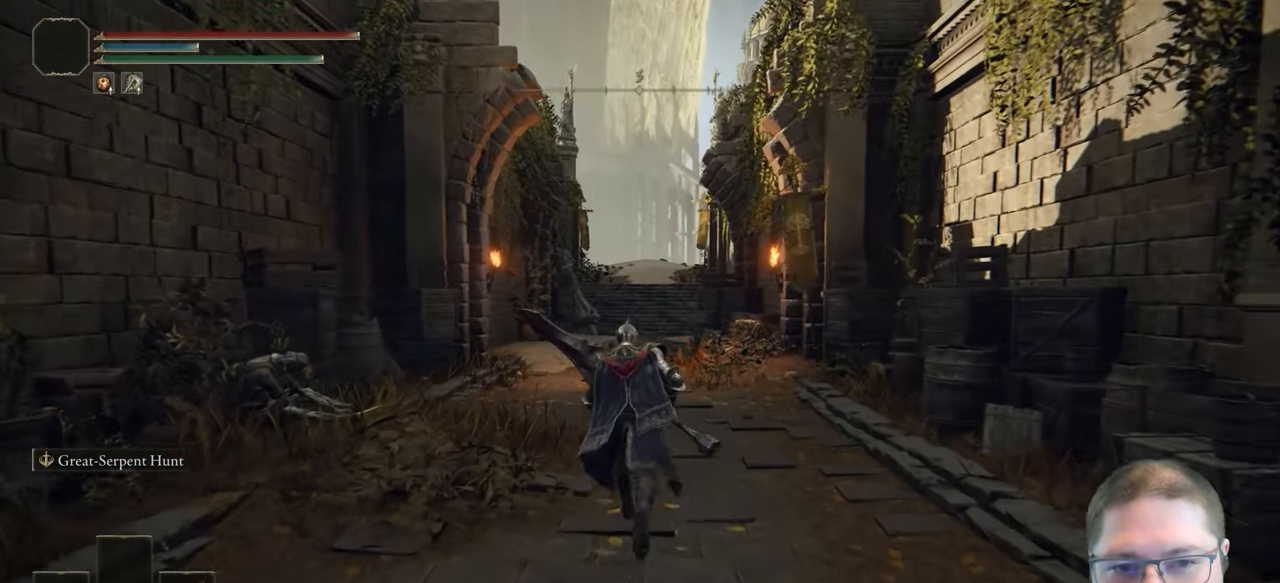
{"buttons": ["B"], "left_stick": "up", "right_stick": "center", "button_events": []}
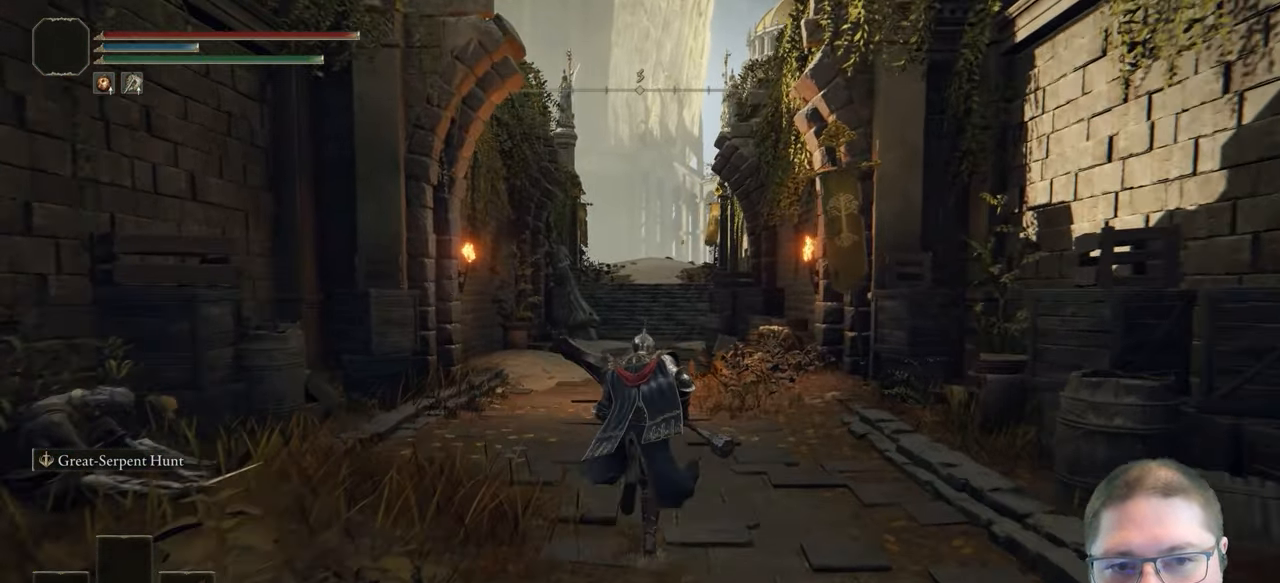
{"buttons": ["B"], "left_stick": "up", "right_stick": "center", "button_events": []}
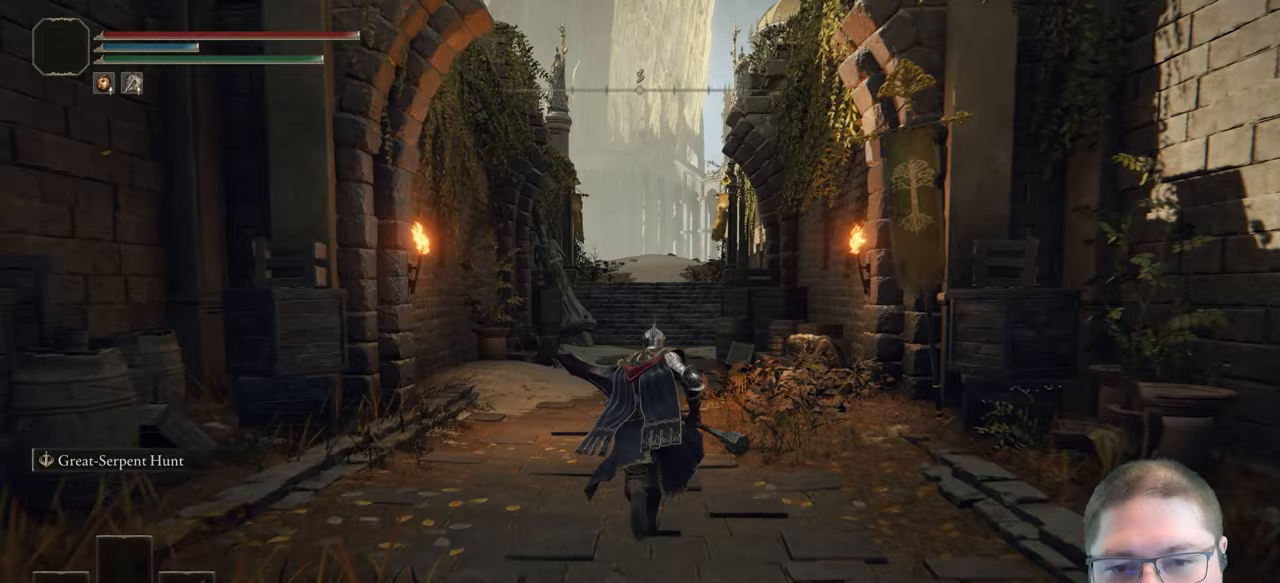
{"buttons": ["B"], "left_stick": "up", "right_stick": "center", "button_events": []}
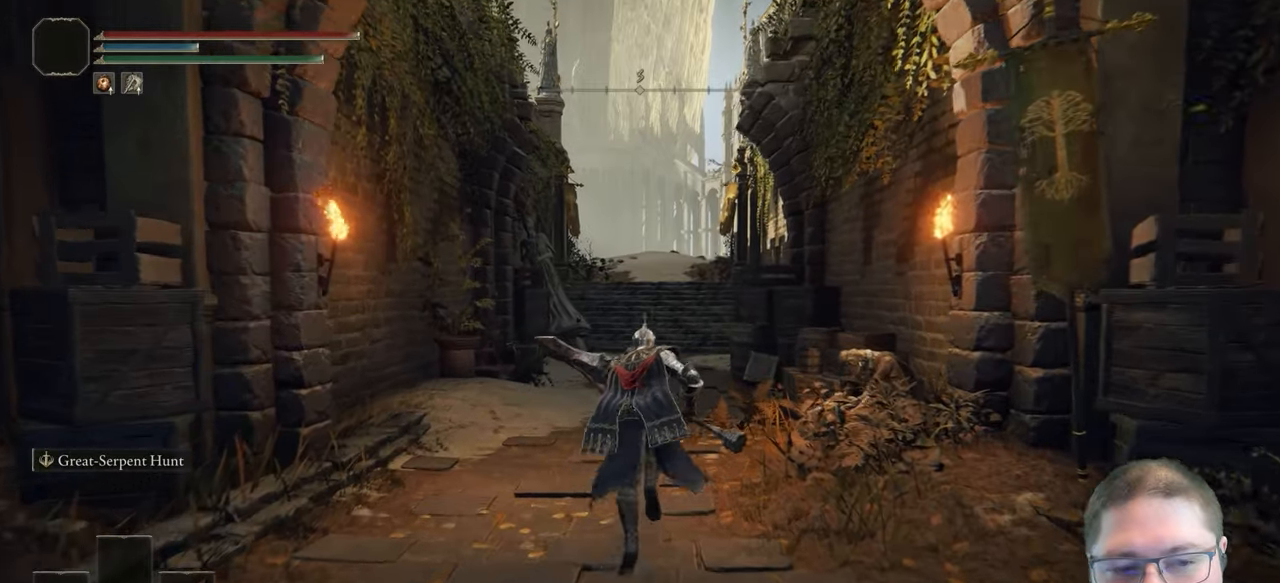
{"buttons": ["B"], "left_stick": "up", "right_stick": "center", "button_events": []}
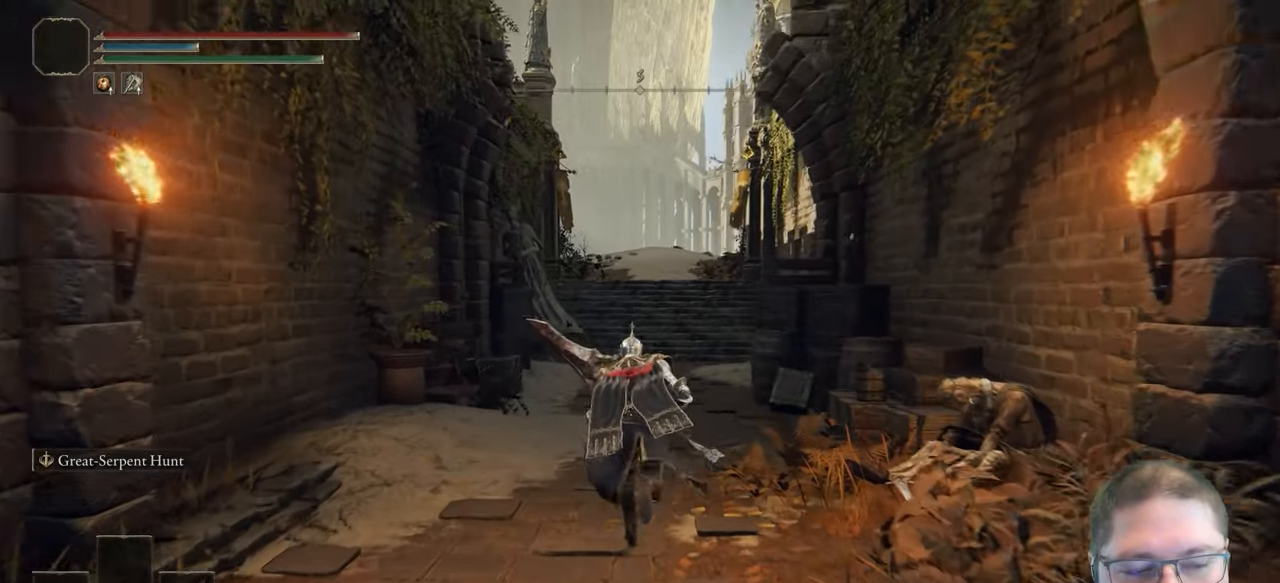
{"buttons": ["B"], "left_stick": "up", "right_stick": "center", "button_events": []}
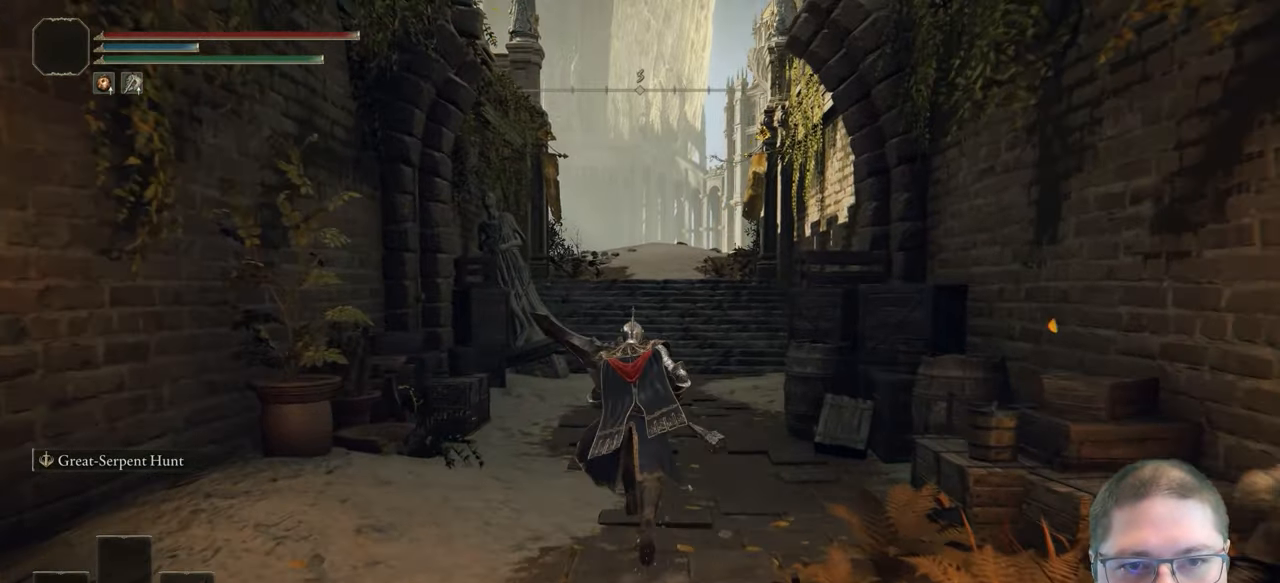
{"buttons": ["B"], "left_stick": "up", "right_stick": "center", "button_events": []}
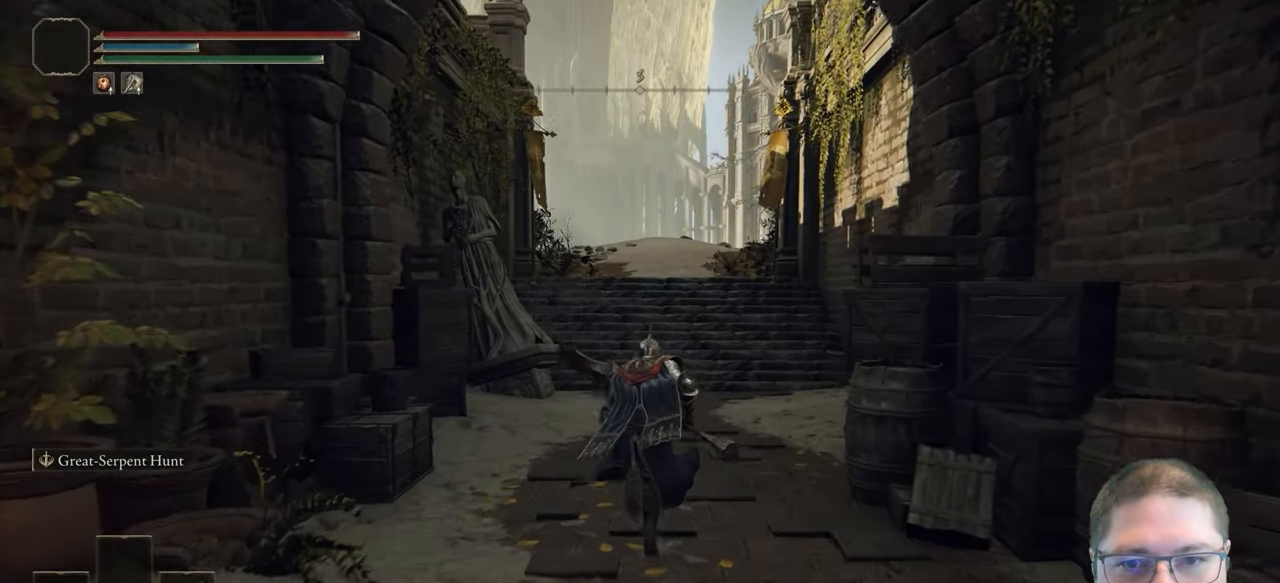
{"buttons": ["B"], "left_stick": "up", "right_stick": "center", "button_events": []}
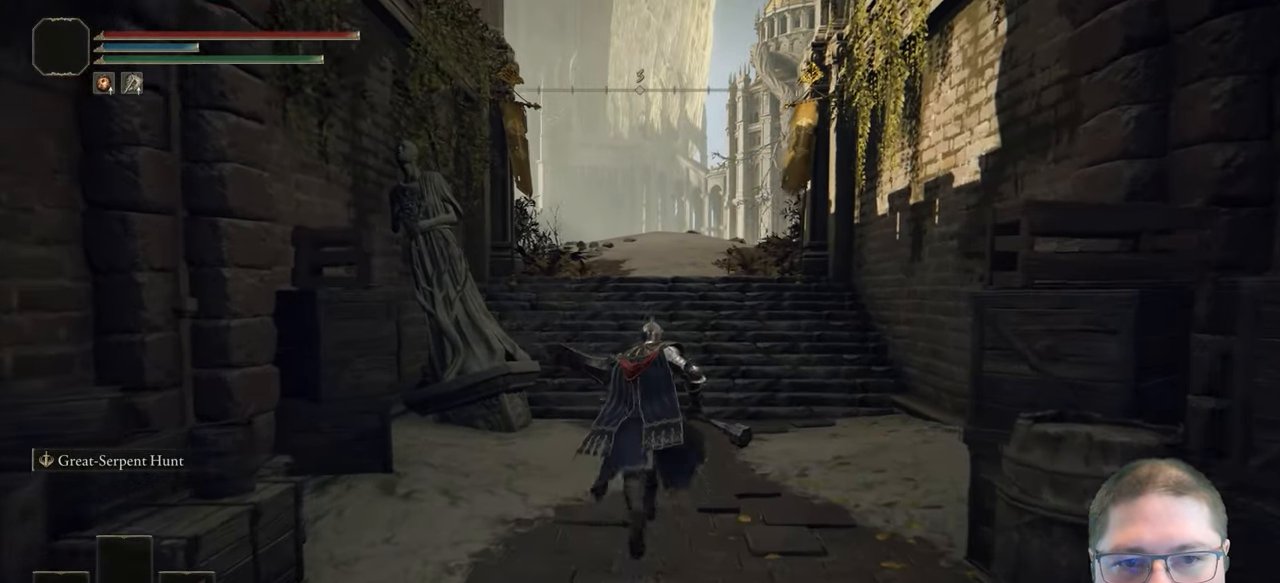
{"buttons": ["B"], "left_stick": "up", "right_stick": "center", "button_events": []}
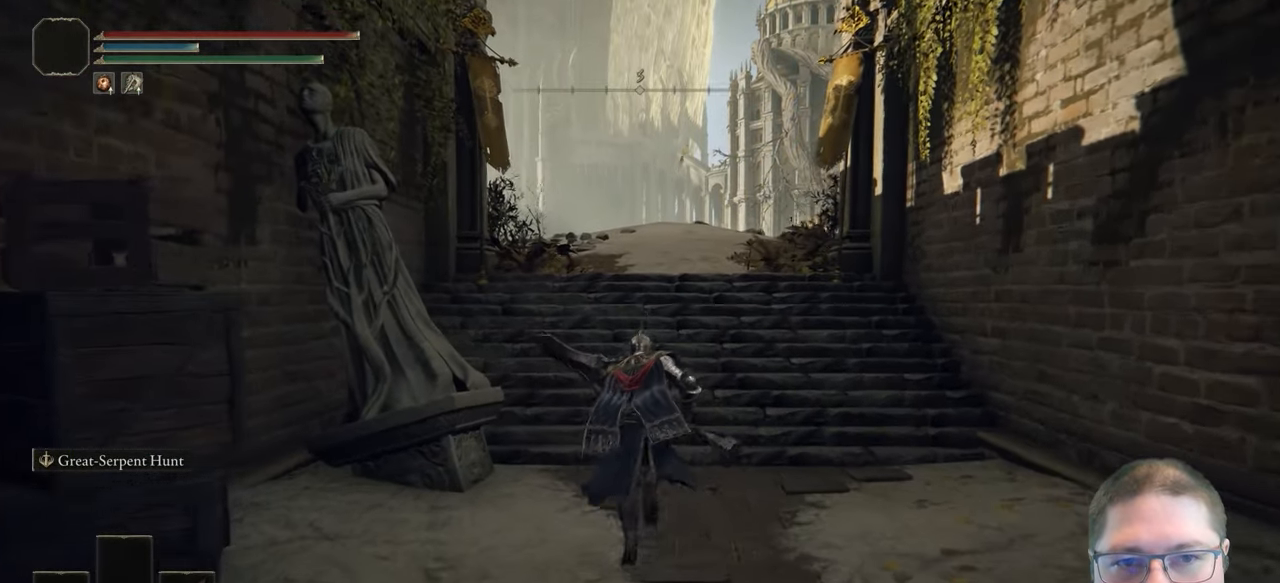
{"buttons": ["B"], "left_stick": "up", "right_stick": "center", "button_events": []}
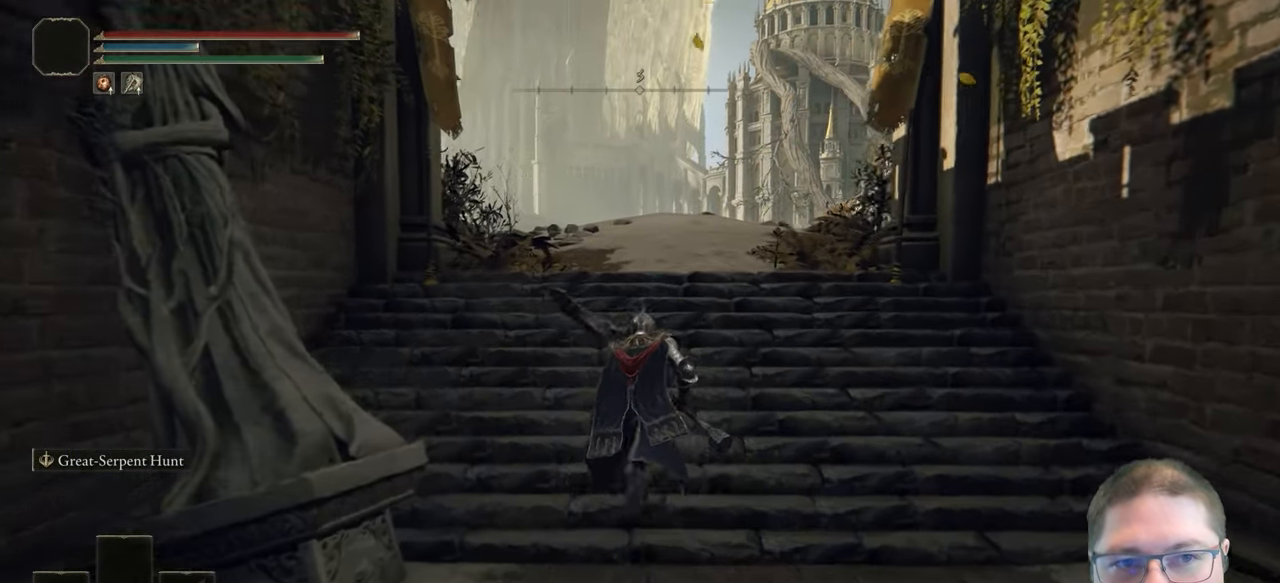
{"buttons": ["B"], "left_stick": "up", "right_stick": "center", "button_events": []}
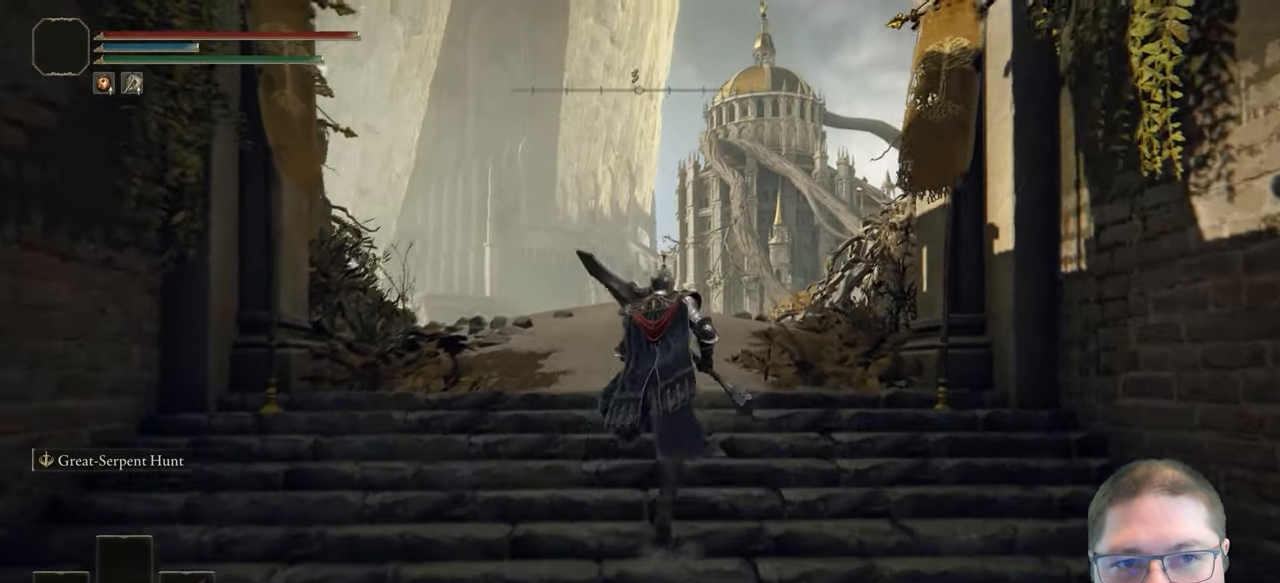
{"buttons": ["B"], "left_stick": "up", "right_stick": "center", "button_events": []}
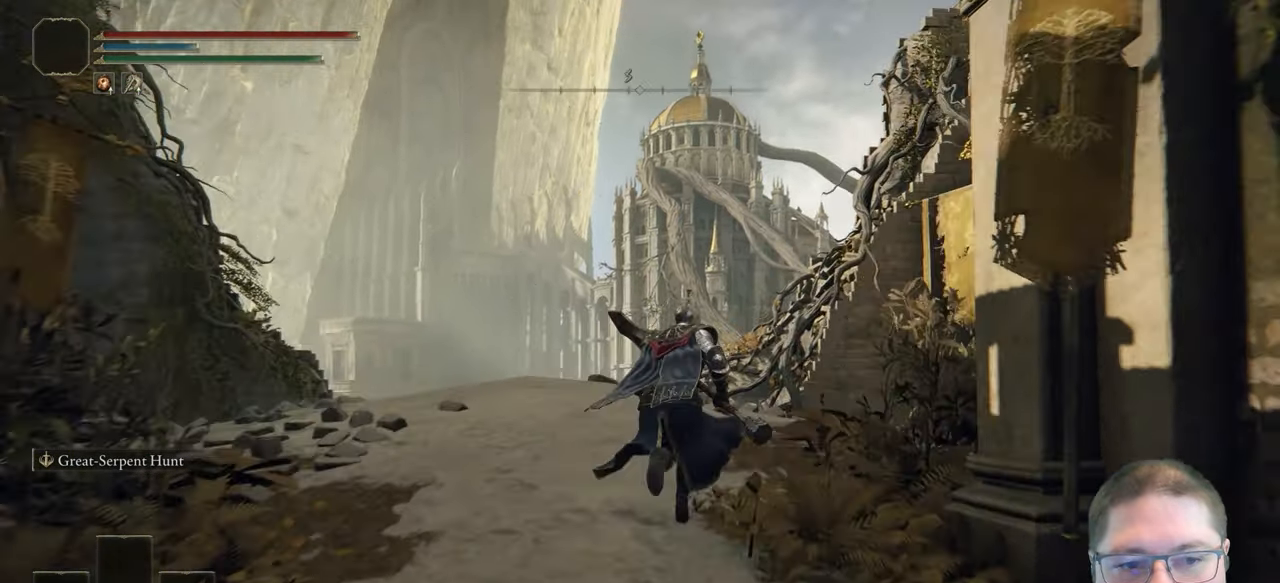
{"buttons": ["B"], "left_stick": "up-right", "right_stick": "center", "button_events": []}
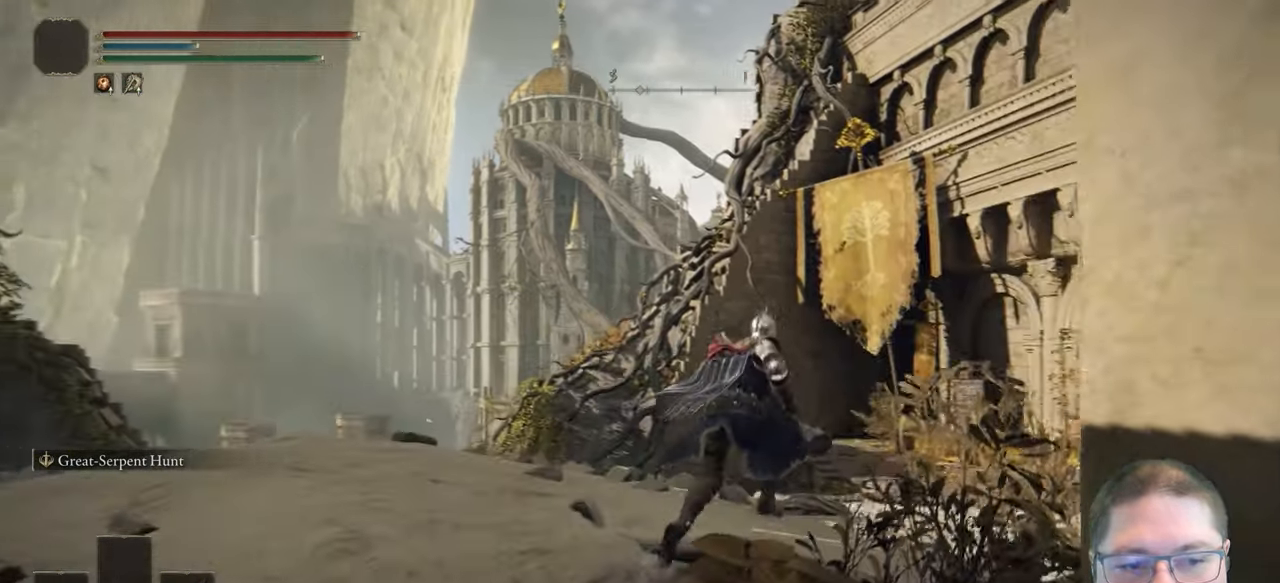
{"buttons": ["B"], "left_stick": "up-right", "right_stick": "center", "button_events": []}
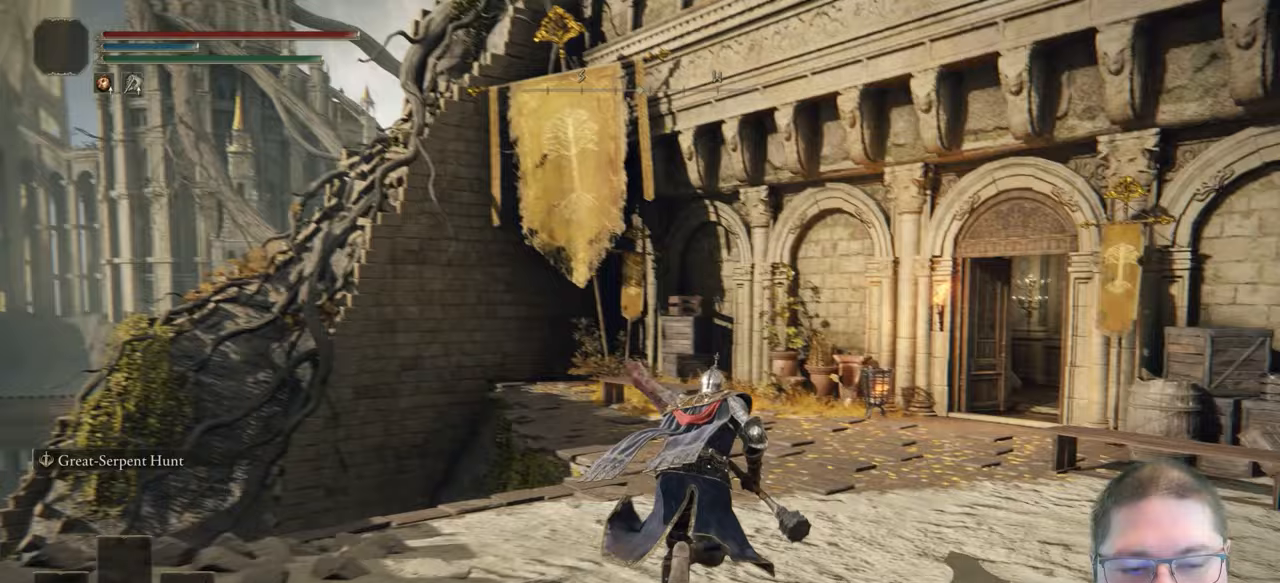
{"buttons": ["B"], "left_stick": "up", "right_stick": "center", "button_events": []}
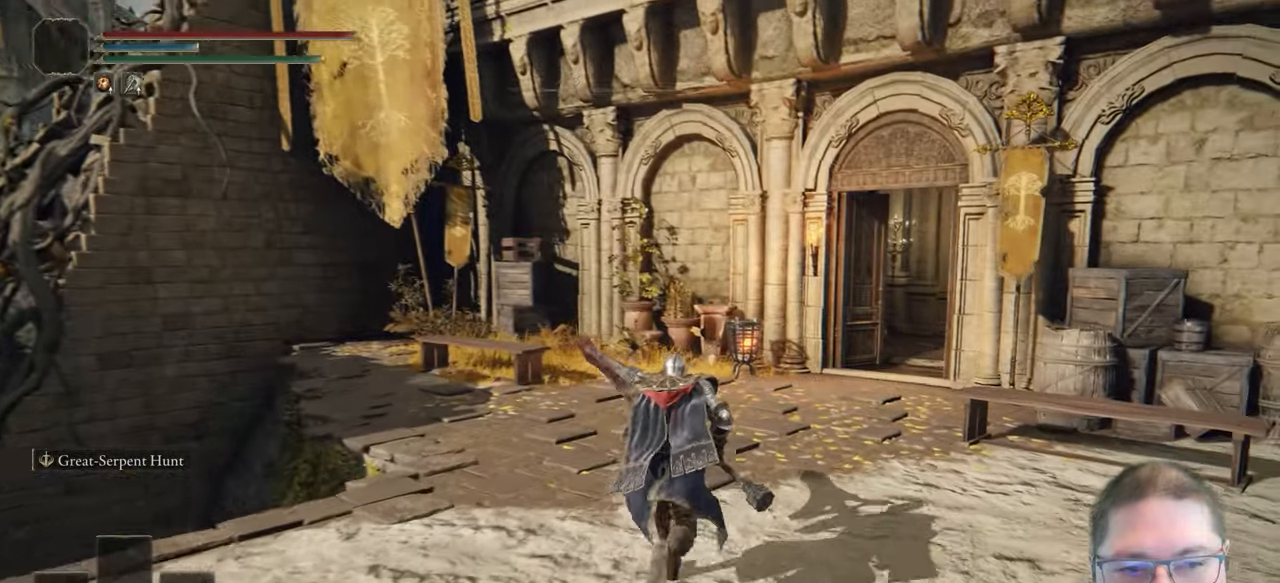
{"buttons": ["B"], "left_stick": "up-right", "right_stick": "center", "button_events": []}
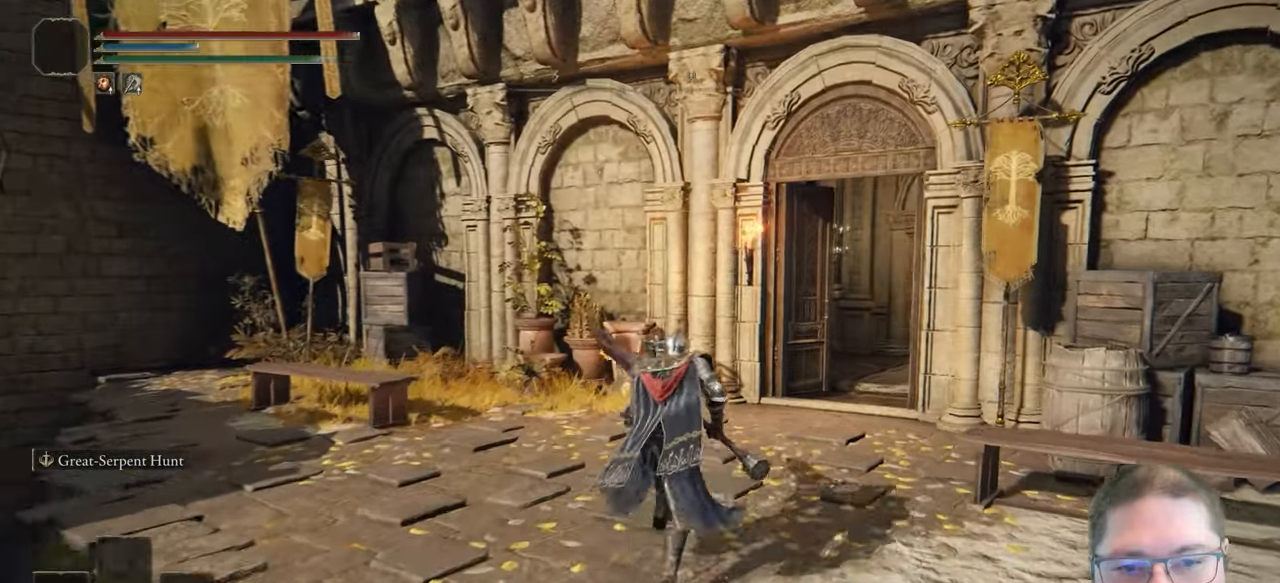
{"buttons": ["B"], "left_stick": "up-right", "right_stick": "center", "button_events": []}
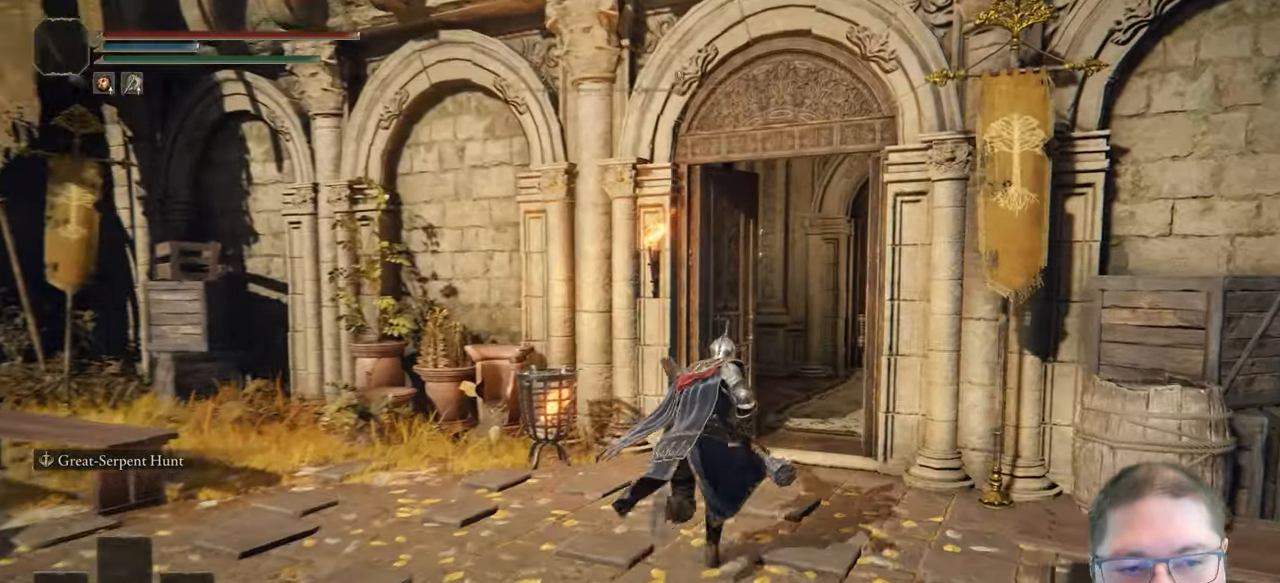
{"buttons": ["B"], "left_stick": "up-right", "right_stick": "center", "button_events": []}
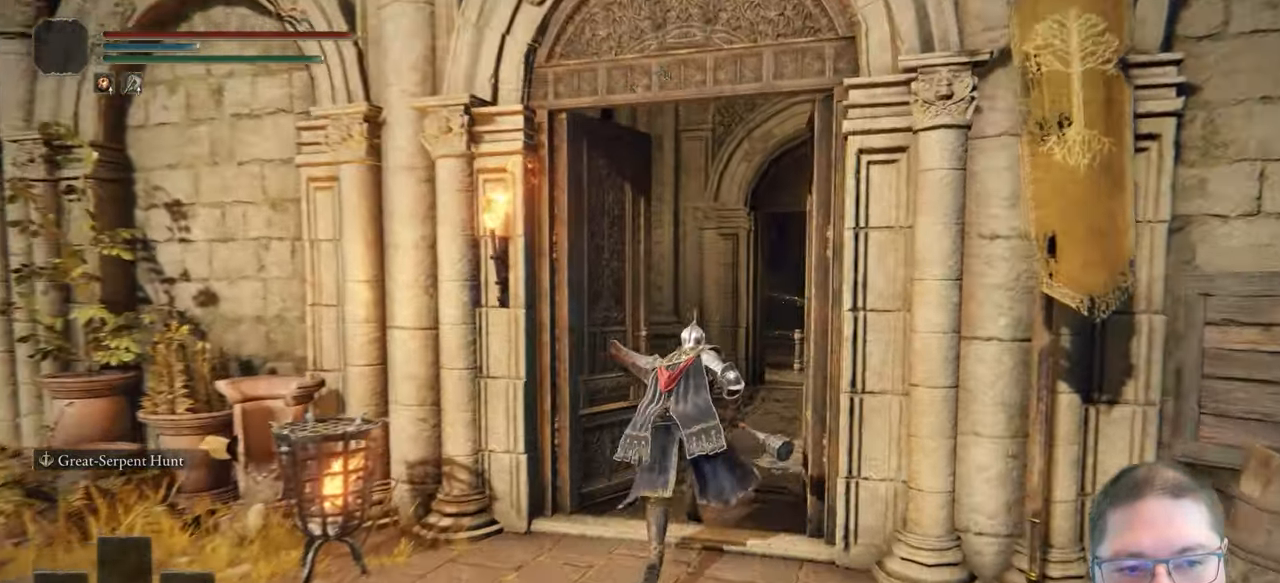
{"buttons": ["B"], "left_stick": "up-right", "right_stick": "center", "button_events": []}
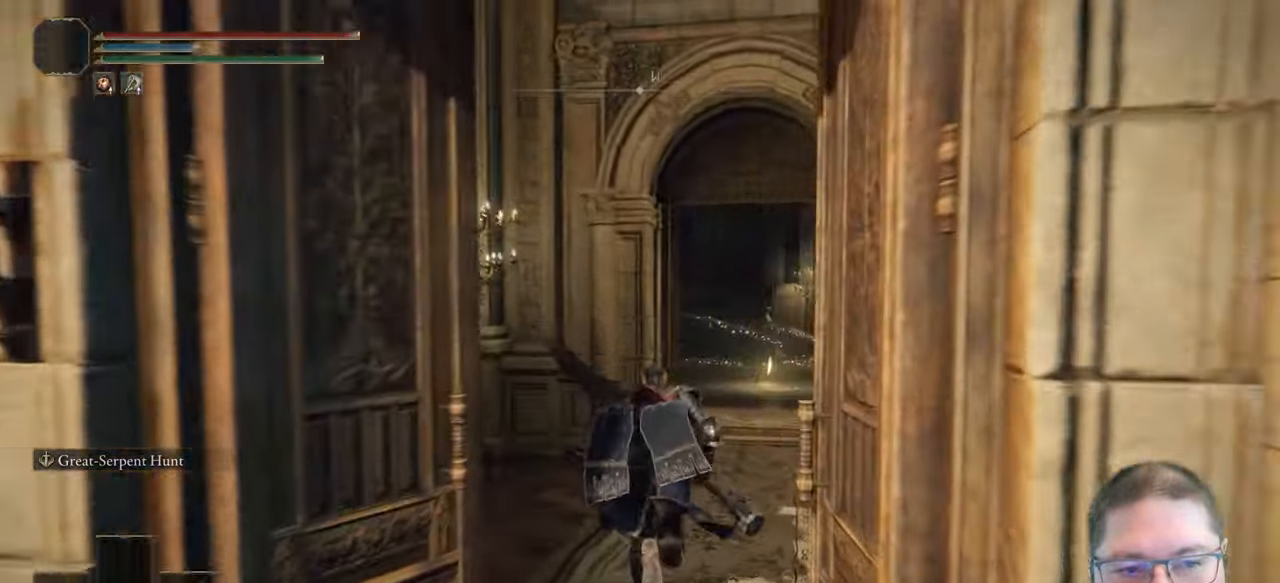
{"buttons": ["B"], "left_stick": "up-right", "right_stick": "center", "button_events": []}